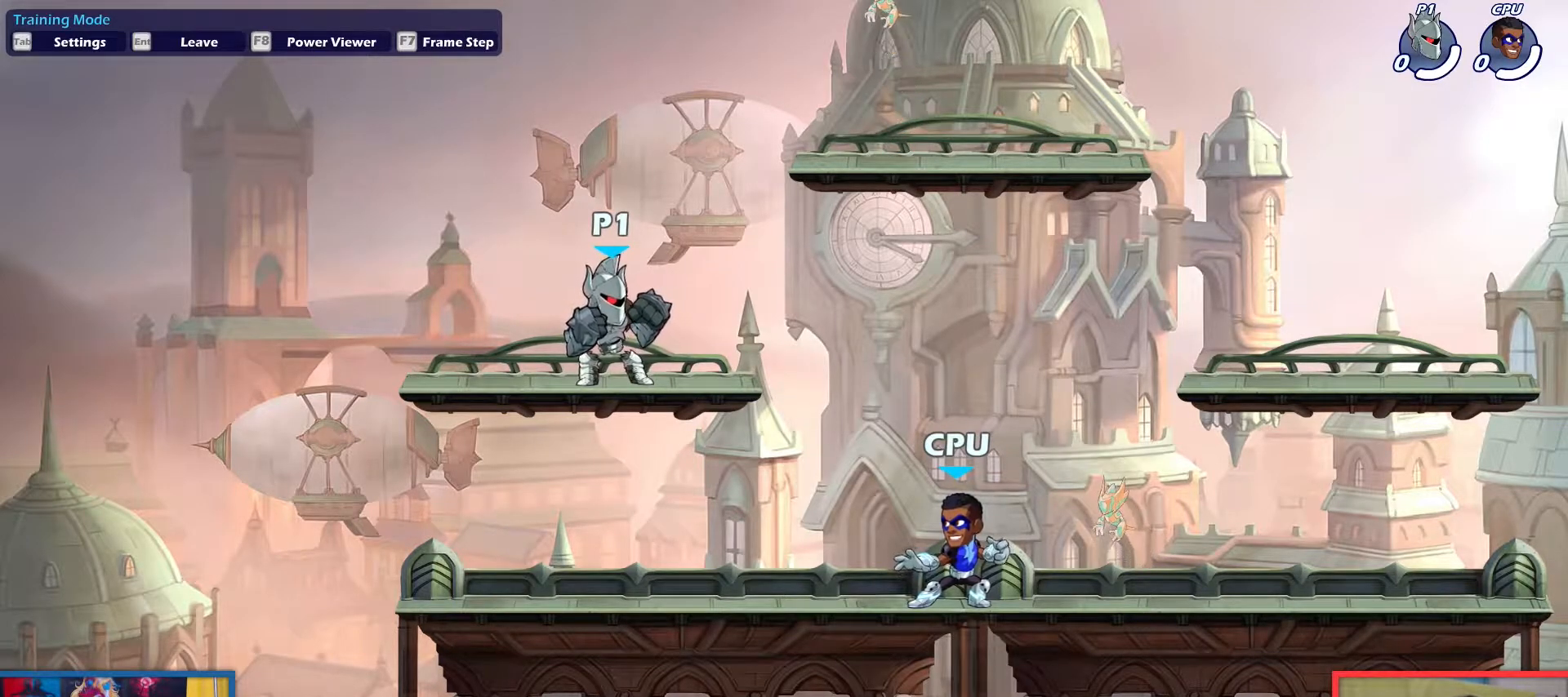
Gameplay with keyboard; each line is a JSON object with the keys held at the frame after it. "events" lists presses ("down") and releases ("up") of "aim", "dodge", "down", "heavy", "jump", "left", "light", "pick", "right" and "up" between this image and that frame as [ms after this image, input, new state], when the widget could be followed in between. No other keys are recorded. Mouse input is not recorded. Key names are as the overlay labels them; some are game actions (e.g. jump) rather than physical keys.
{"keys": ["left"], "events": [[400, "left", "down"]]}
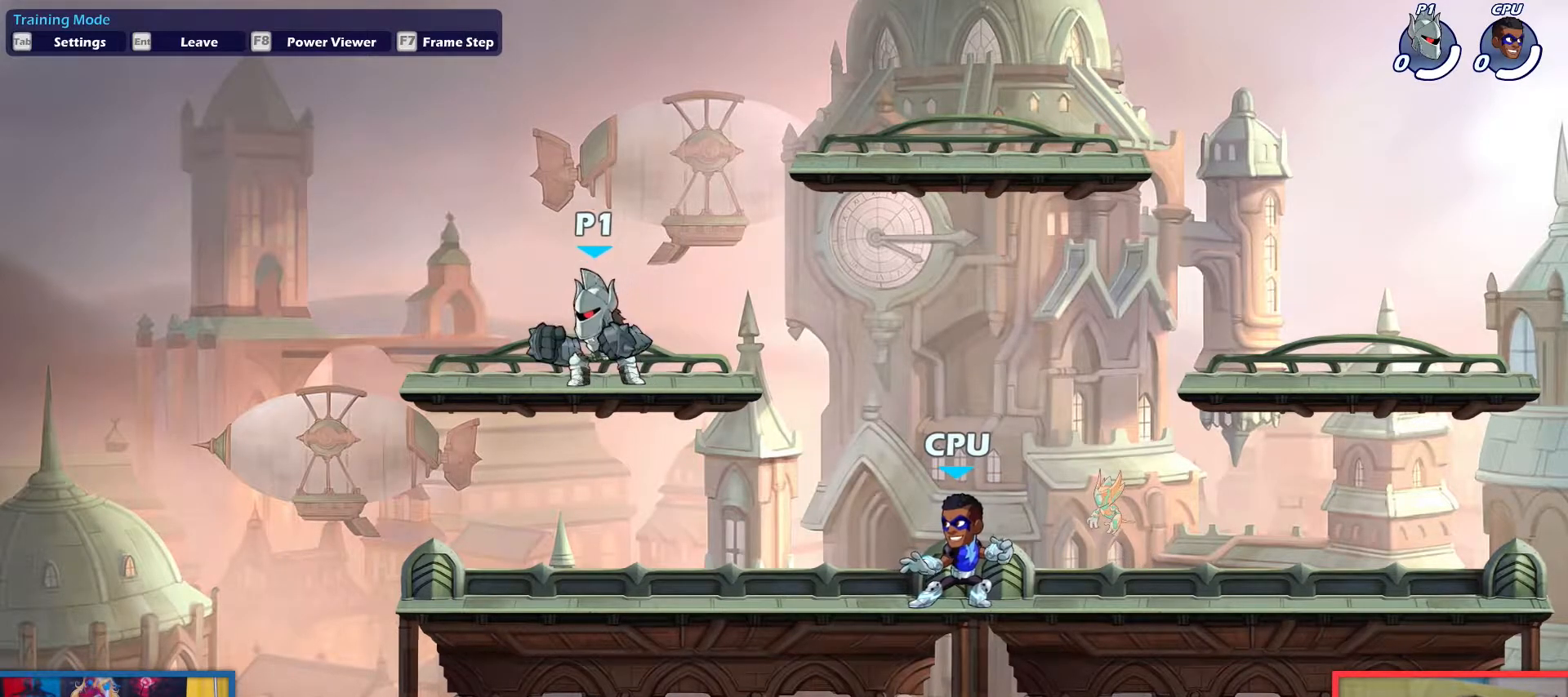
{"keys": ["right", "up"], "events": [[50, "left", "up"], [50, "right", "down"], [234, "dodge", "down"], [284, "up", "down"], [334, "dodge", "up"], [367, "up", "up"], [468, "up", "down"]]}
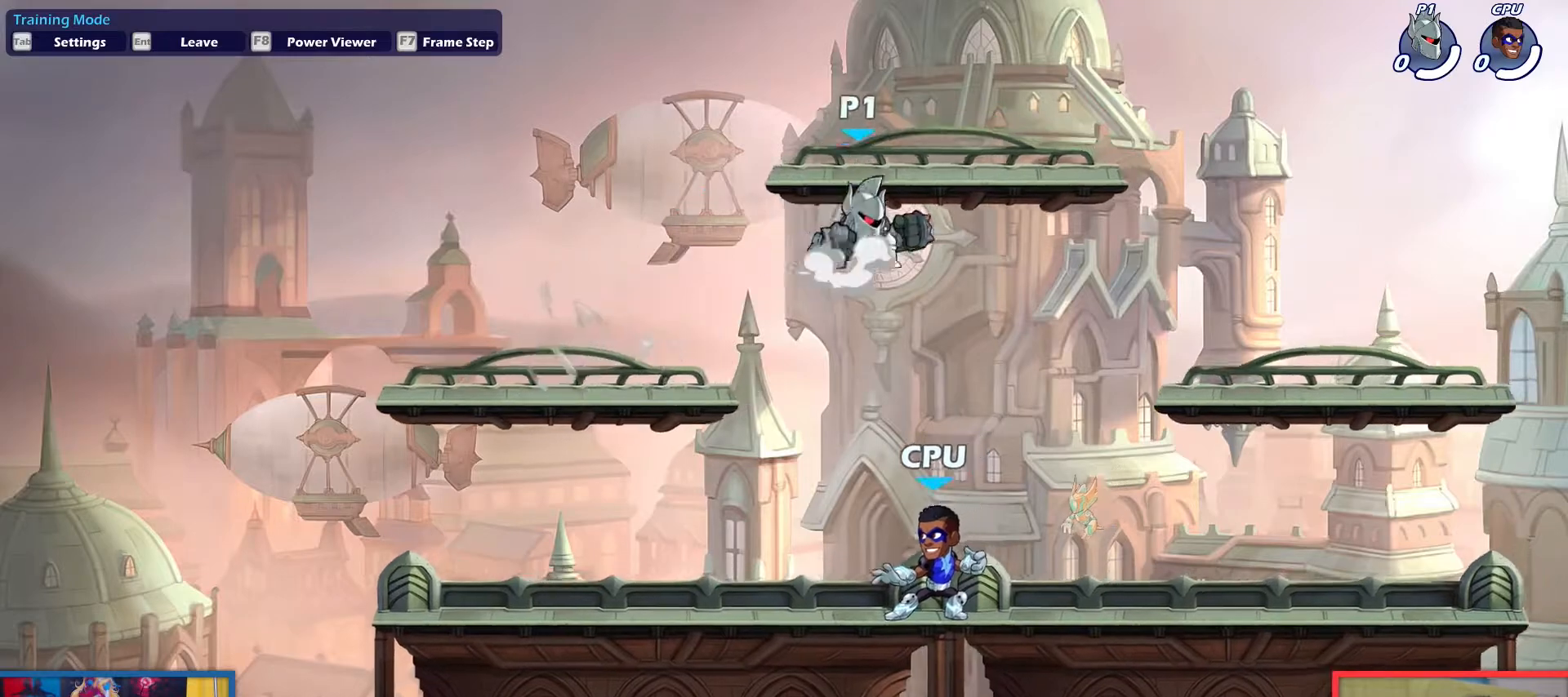
{"keys": ["down", "left"], "events": [[67, "up", "up"], [100, "dodge", "down"], [200, "up", "down"], [250, "dodge", "up"], [284, "up", "up"], [434, "down", "down"], [484, "left", "down"], [484, "right", "up"]]}
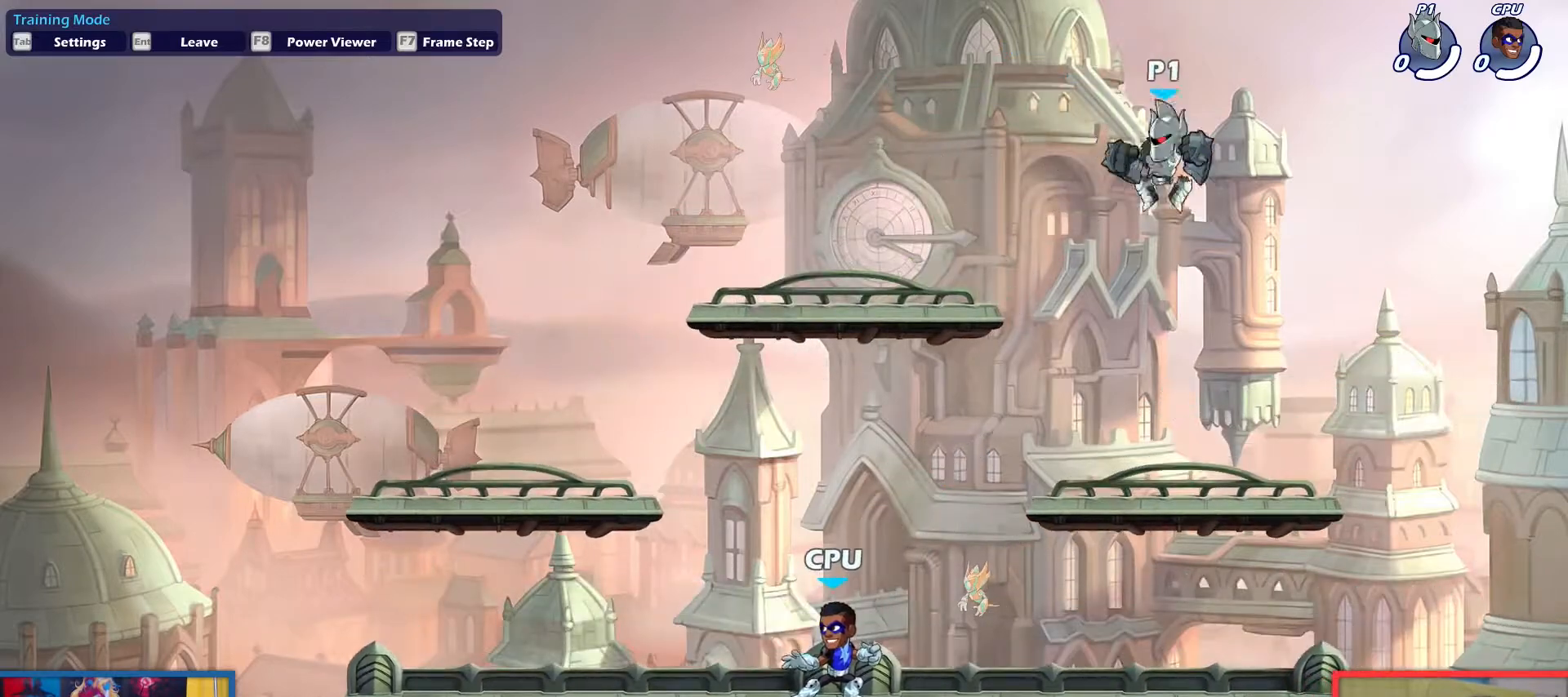
{"keys": ["dodge", "left", "up"], "events": [[267, "down", "up"], [401, "dodge", "down"], [501, "up", "down"]]}
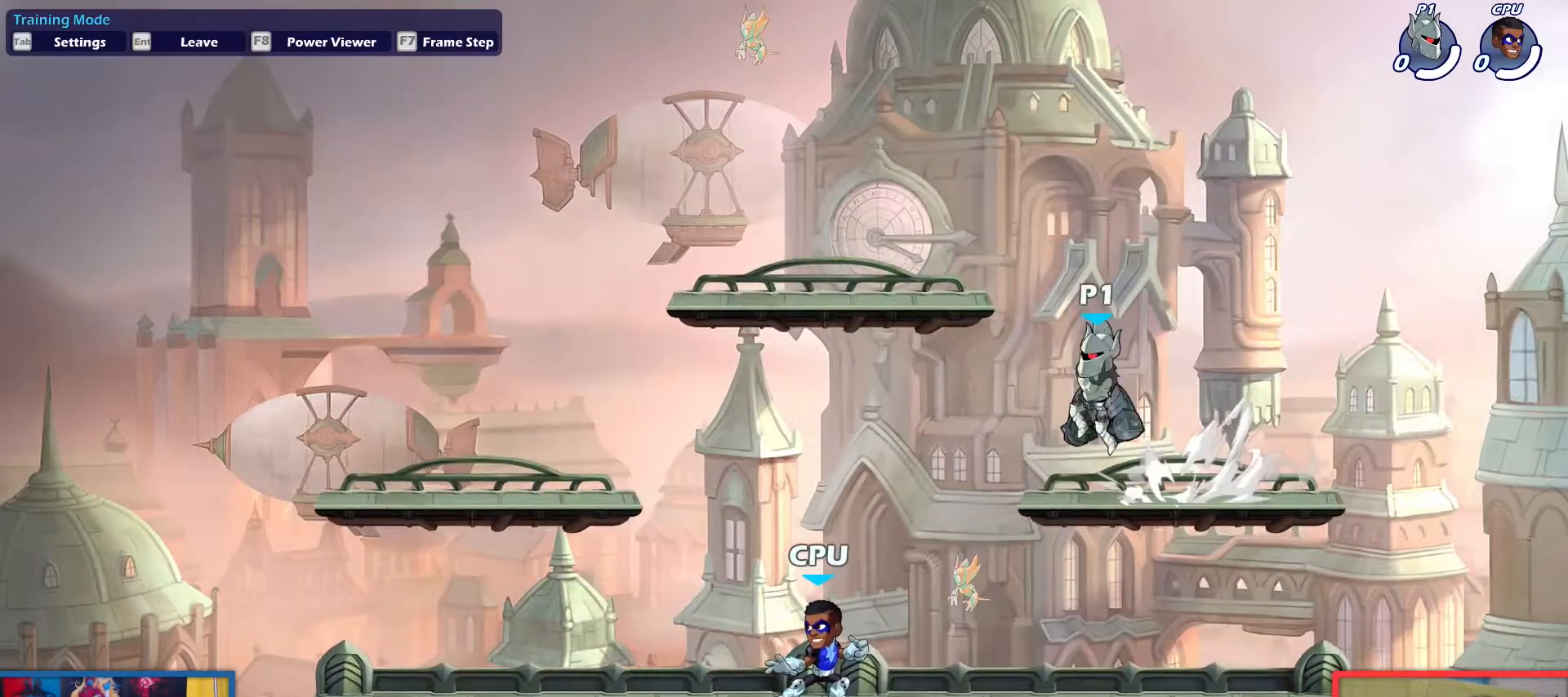
{"keys": ["left"], "events": [[50, "dodge", "up"], [50, "up", "up"], [183, "up", "down"], [233, "up", "up"], [317, "dodge", "down"], [367, "up", "down"], [467, "dodge", "up"], [467, "up", "up"]]}
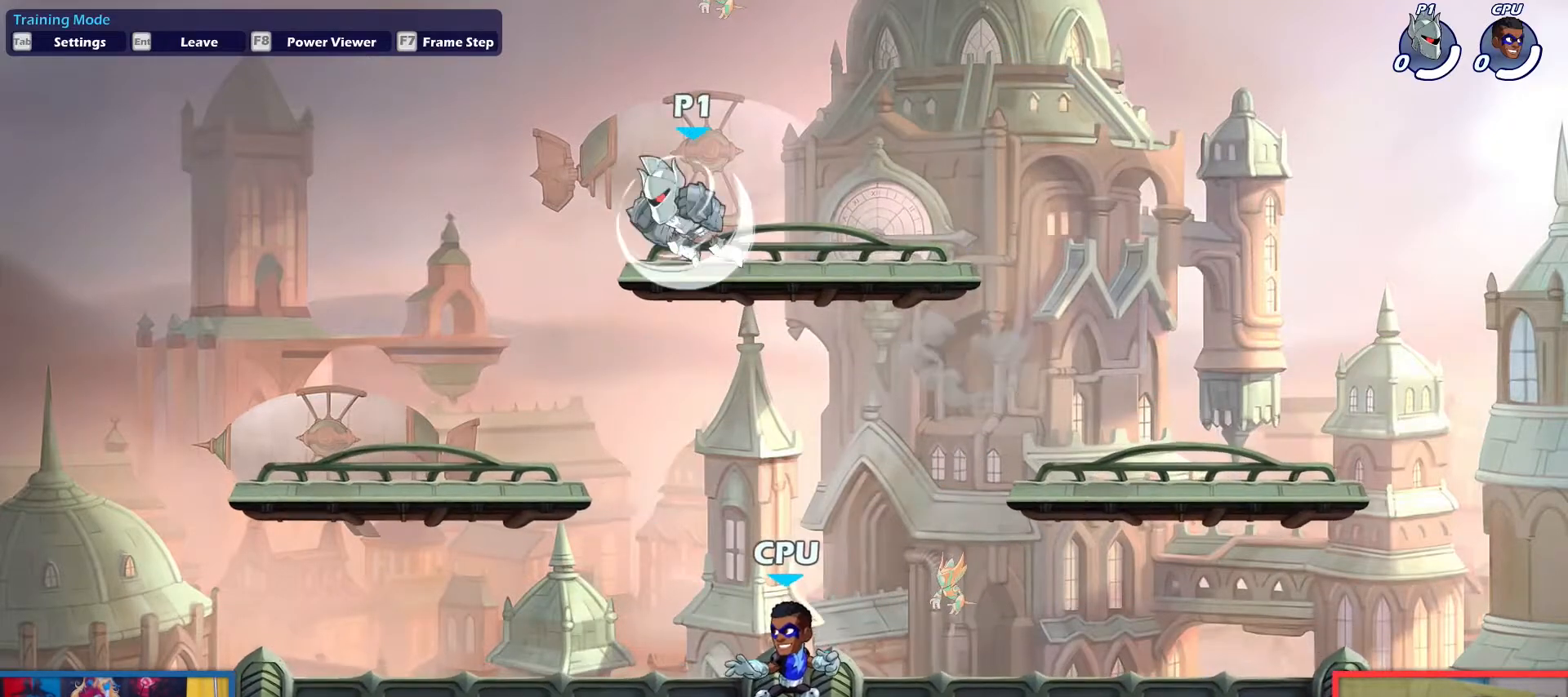
{"keys": ["dodge", "right"], "events": [[201, "down", "down"], [334, "left", "up"], [334, "right", "down"], [384, "down", "up"], [484, "dodge", "down"]]}
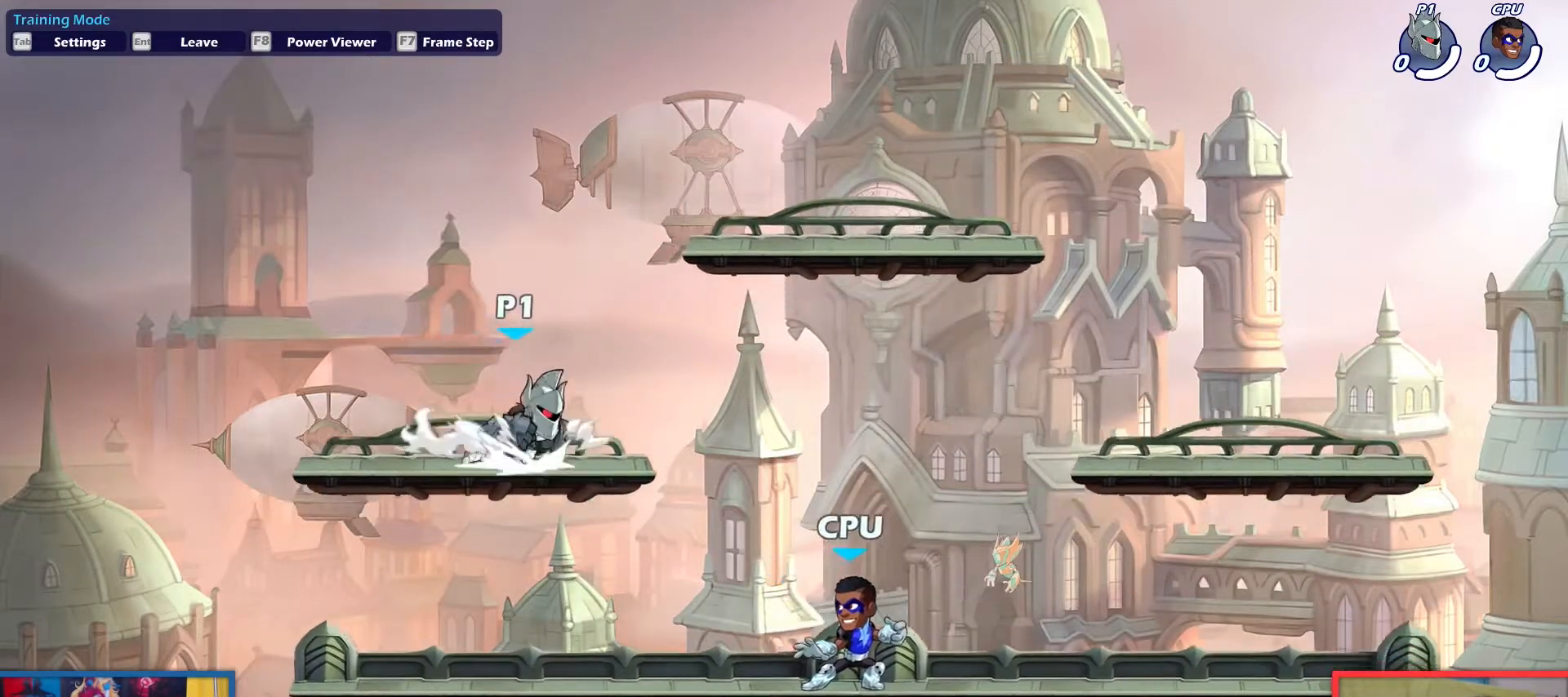
{"keys": ["dodge", "right", "up"], "events": [[67, "up", "down"], [117, "dodge", "up"], [117, "up", "up"], [217, "up", "down"], [300, "up", "up"], [350, "dodge", "down"], [450, "up", "down"]]}
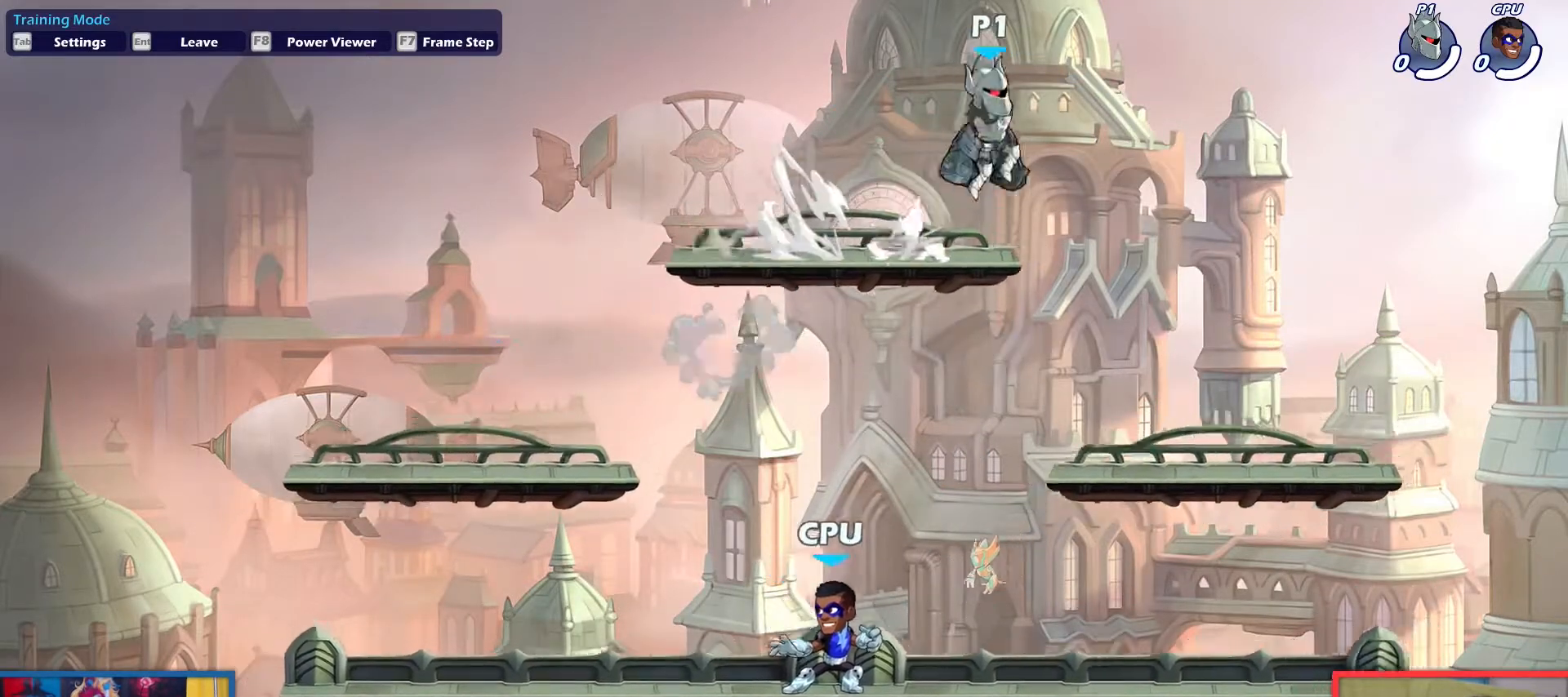
{"keys": ["down", "left"], "events": [[34, "dodge", "up"], [34, "up", "up"], [134, "down", "down"], [267, "left", "down"], [267, "right", "up"]]}
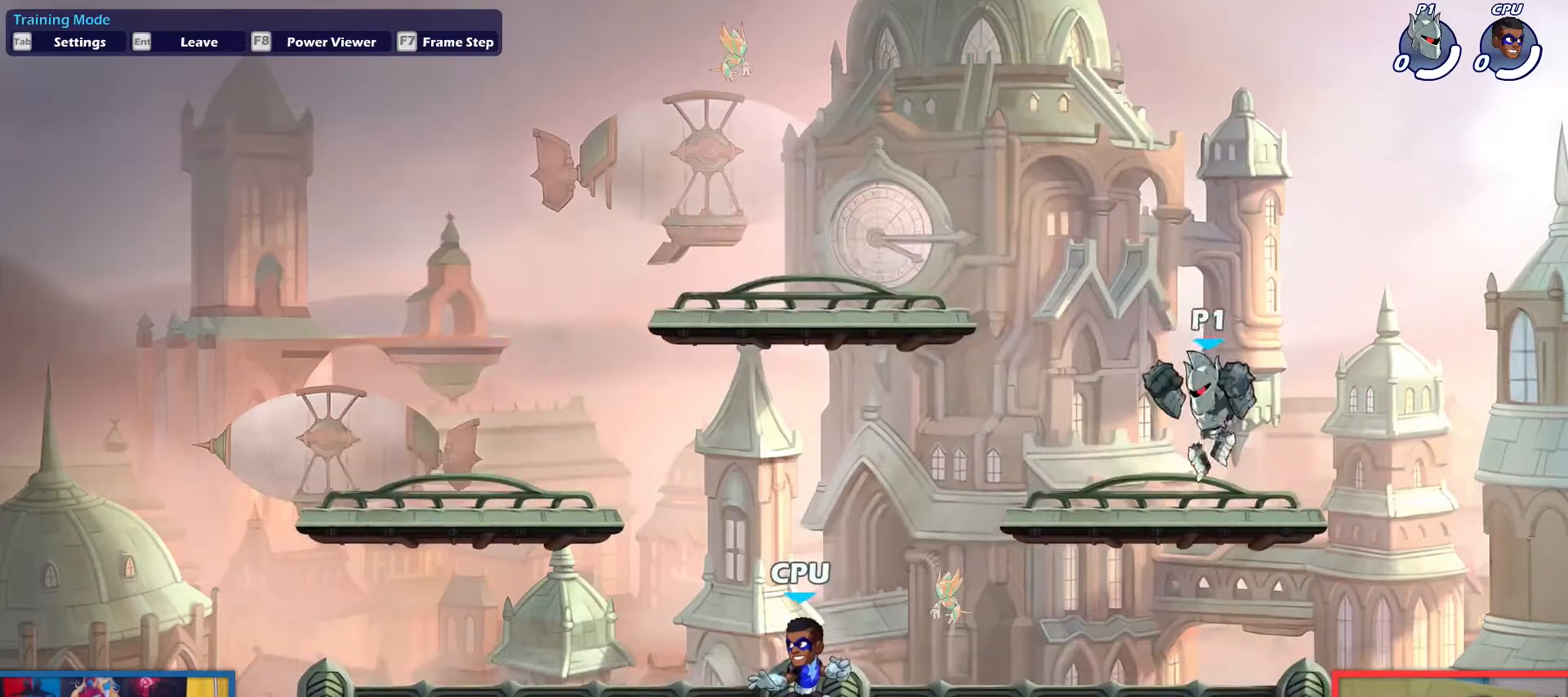
{"keys": ["left"], "events": [[17, "down", "up"], [150, "dodge", "down"], [200, "up", "down"], [284, "dodge", "up"], [284, "up", "up"], [384, "up", "down"], [484, "up", "up"]]}
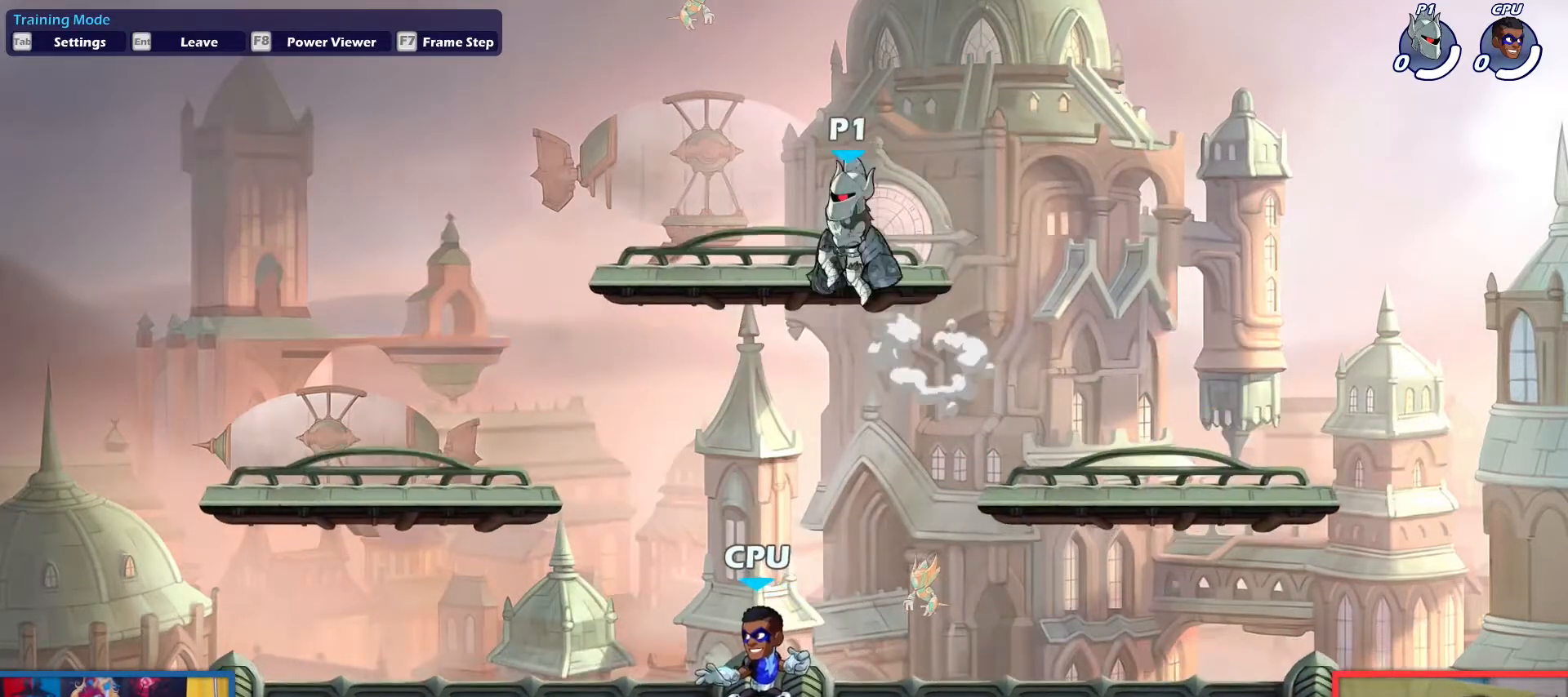
{"keys": ["down", "left"], "events": [[67, "dodge", "down"], [117, "up", "down"], [217, "dodge", "up"], [217, "up", "up"], [351, "down", "down"]]}
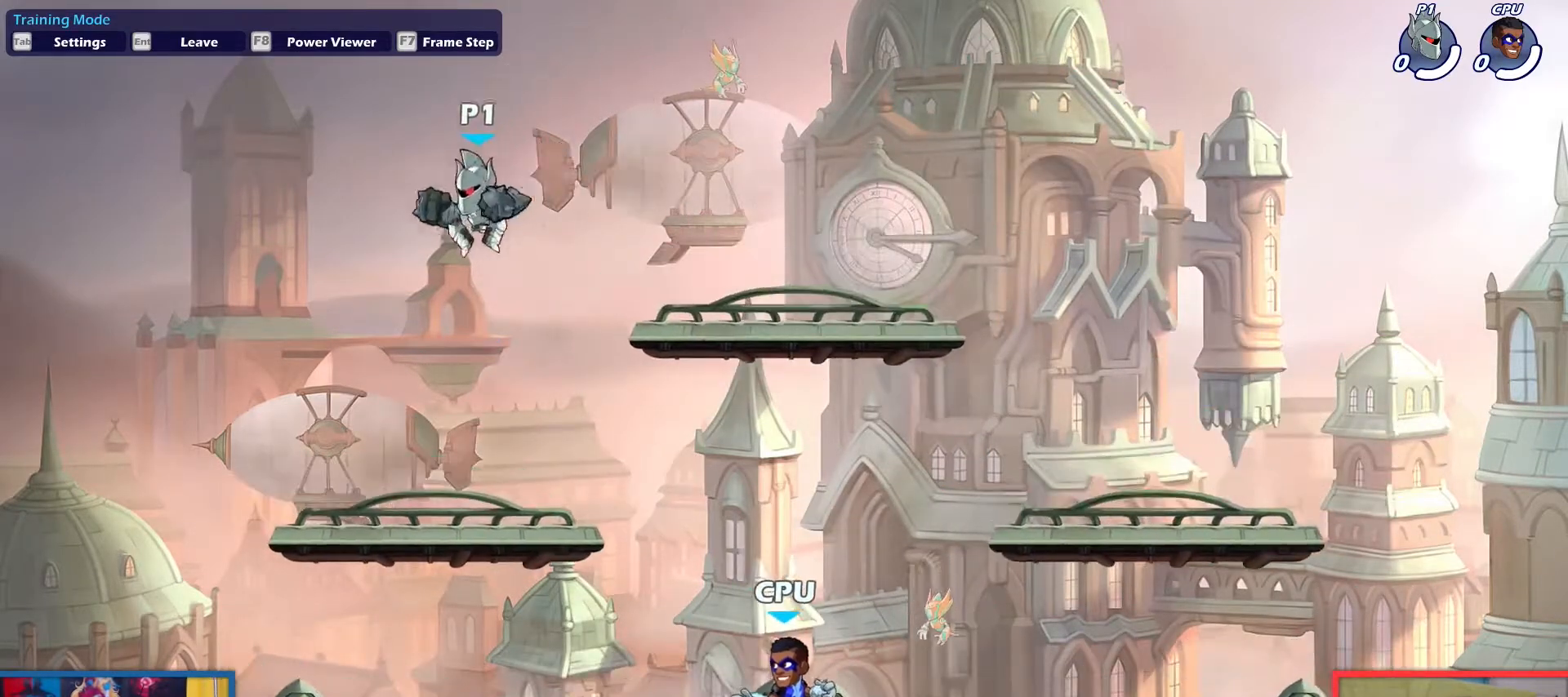
{"keys": ["dodge", "down", "right", "up"], "events": [[83, "right", "down"], [133, "left", "up"], [233, "down", "up"], [367, "dodge", "down"], [417, "down", "down"], [417, "up", "down"]]}
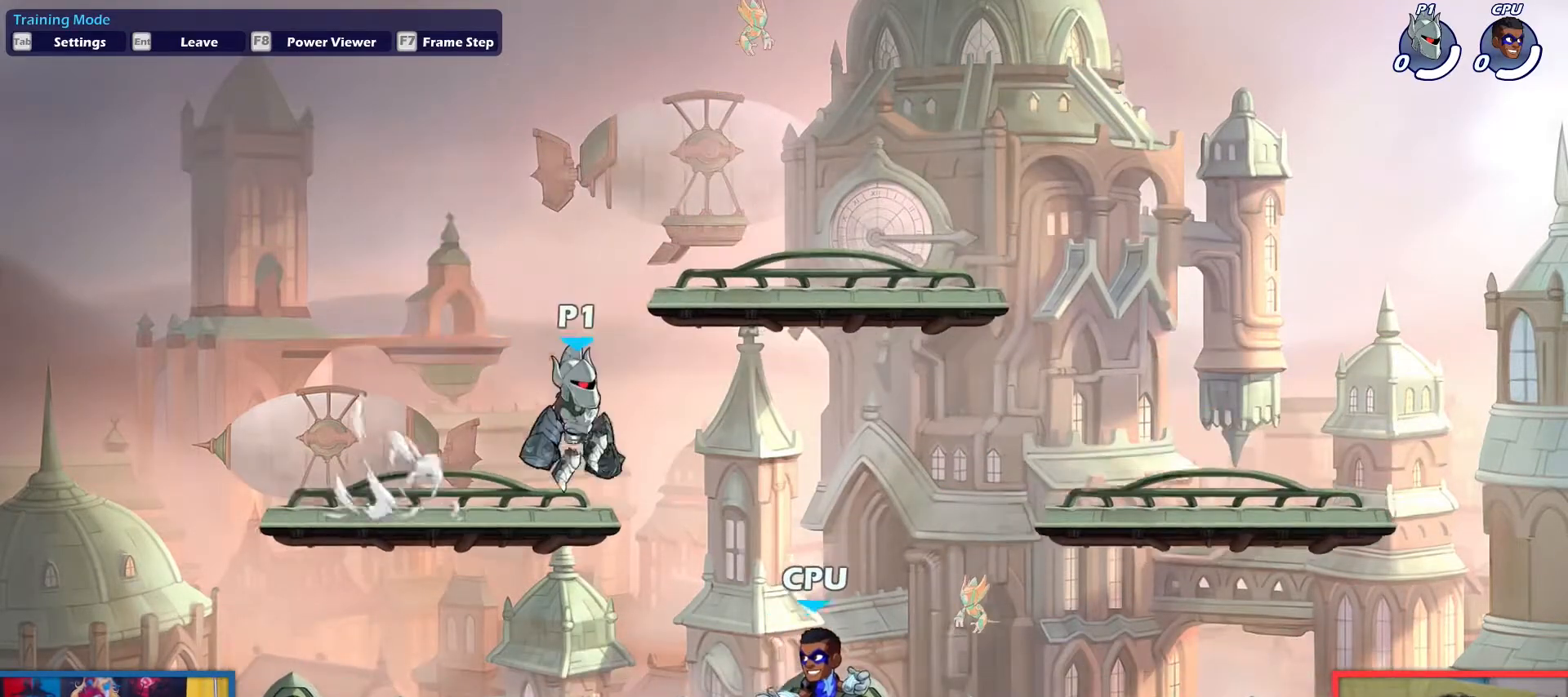
{"keys": ["right", "up"], "events": [[50, "dodge", "up"], [151, "down", "up"], [151, "up", "up"], [234, "up", "down"], [334, "up", "up"], [468, "up", "down"]]}
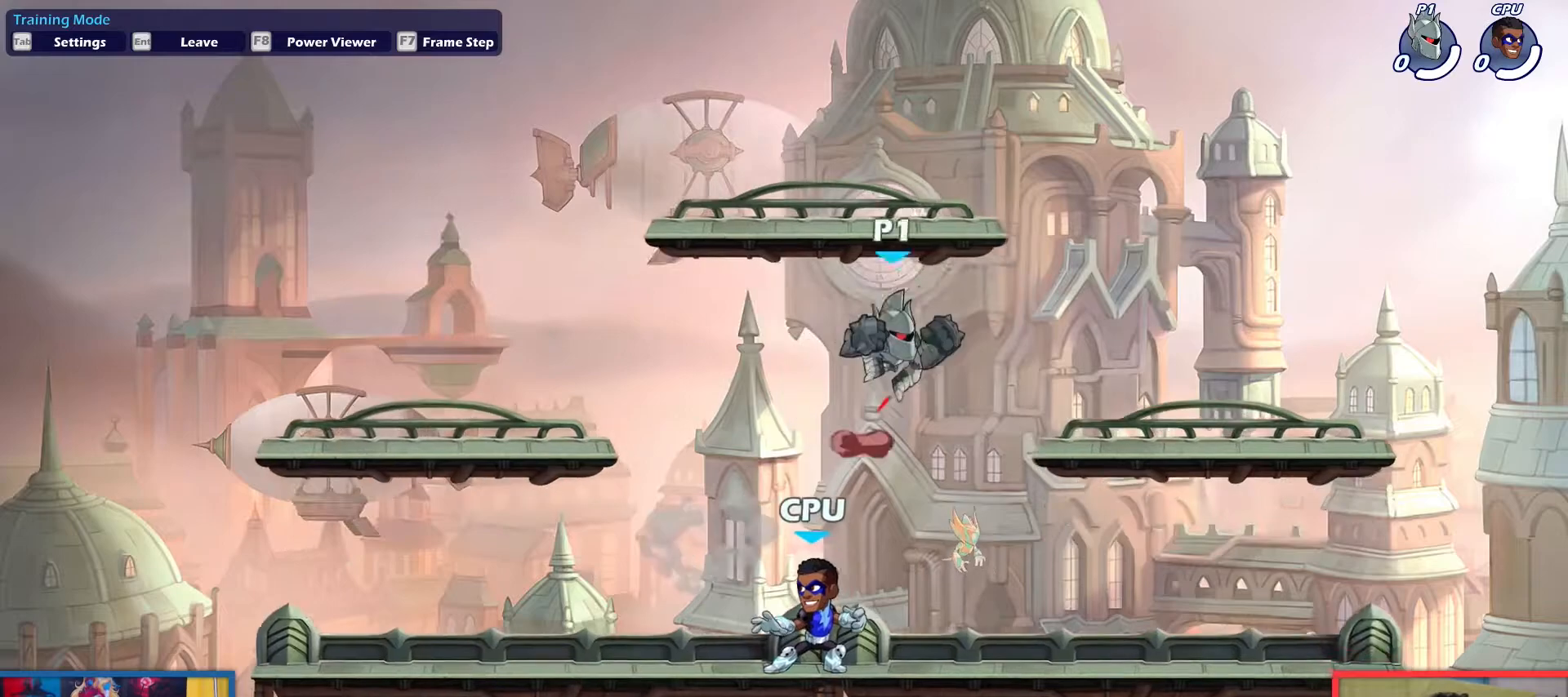
{"keys": ["left"], "events": [[67, "up", "up"], [167, "down", "down"], [350, "left", "down"], [350, "right", "up"], [400, "down", "up"]]}
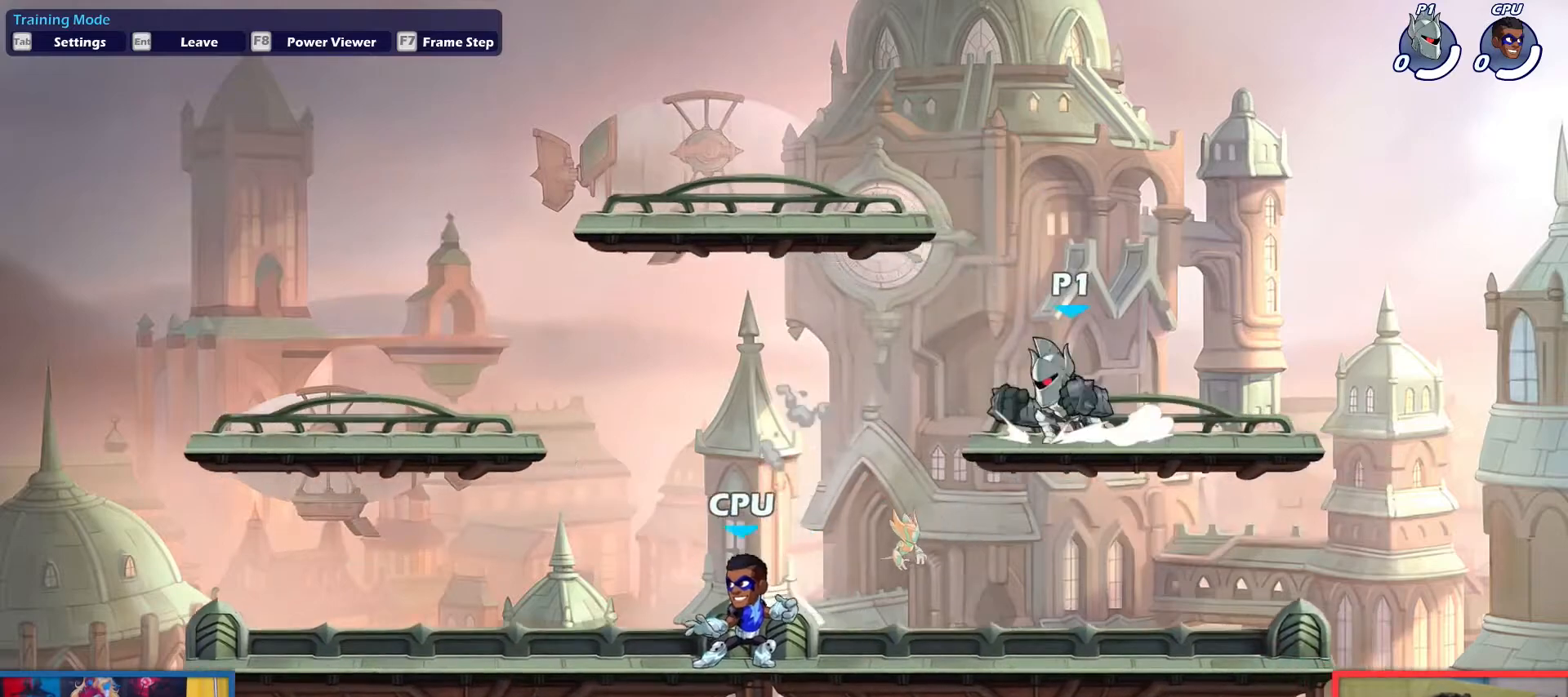
{"keys": [], "events": [[34, "dodge", "down"], [134, "down", "down"], [134, "up", "down"], [184, "right", "down"], [234, "dodge", "up"], [234, "left", "up"], [317, "light", "down"], [367, "light", "up"], [417, "down", "up"], [417, "right", "up"], [417, "up", "up"]]}
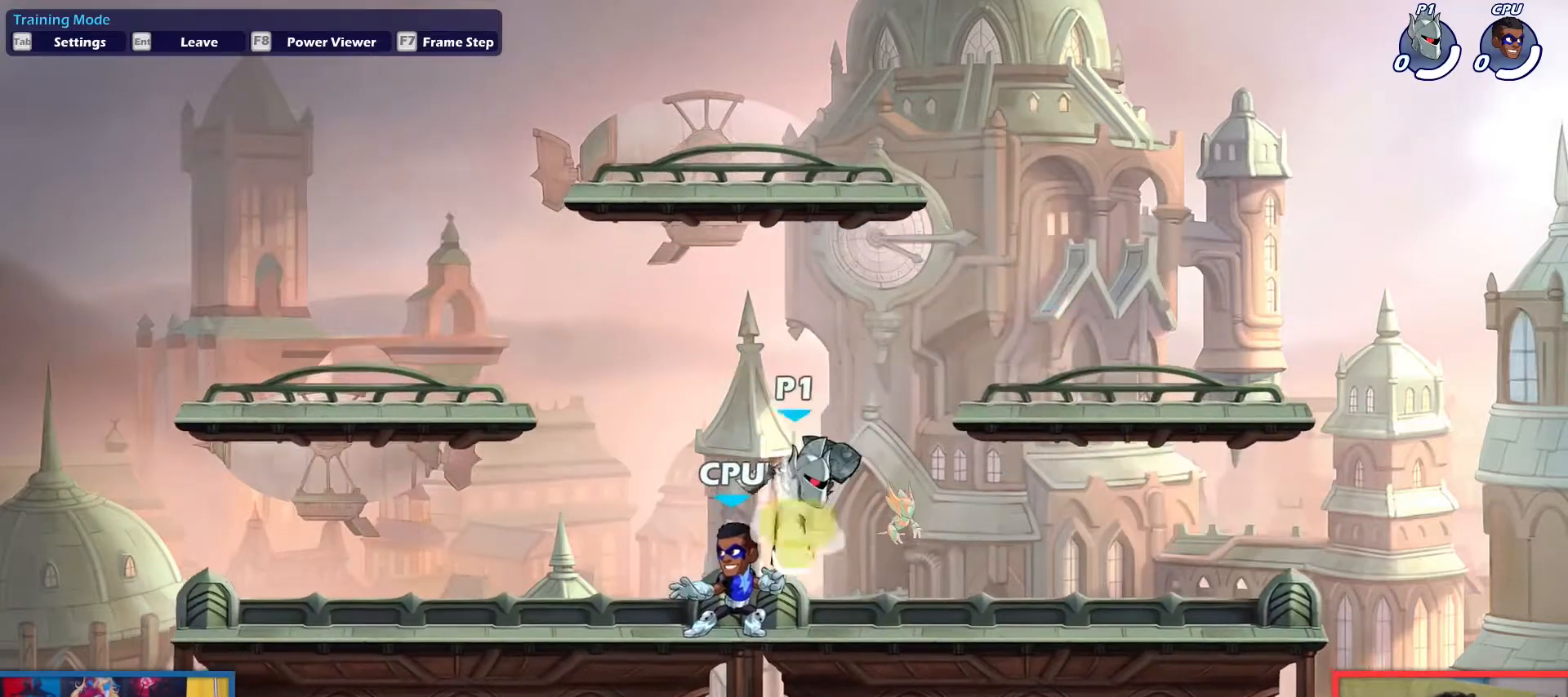
{"keys": ["right"], "events": [[434, "right", "down"]]}
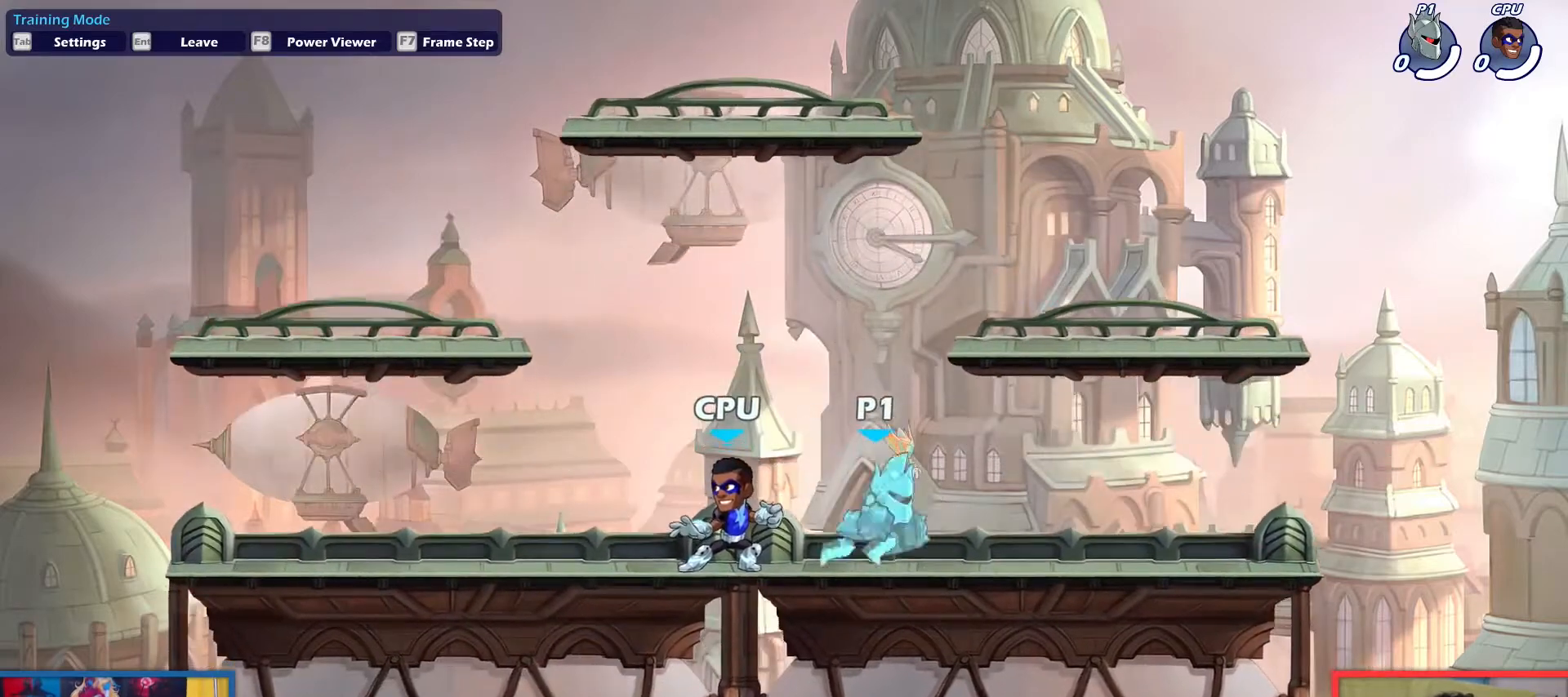
{"keys": ["left"], "events": [[167, "down", "down"], [217, "left", "down"], [217, "light", "down"], [217, "right", "up"], [251, "down", "up"], [301, "light", "up"]]}
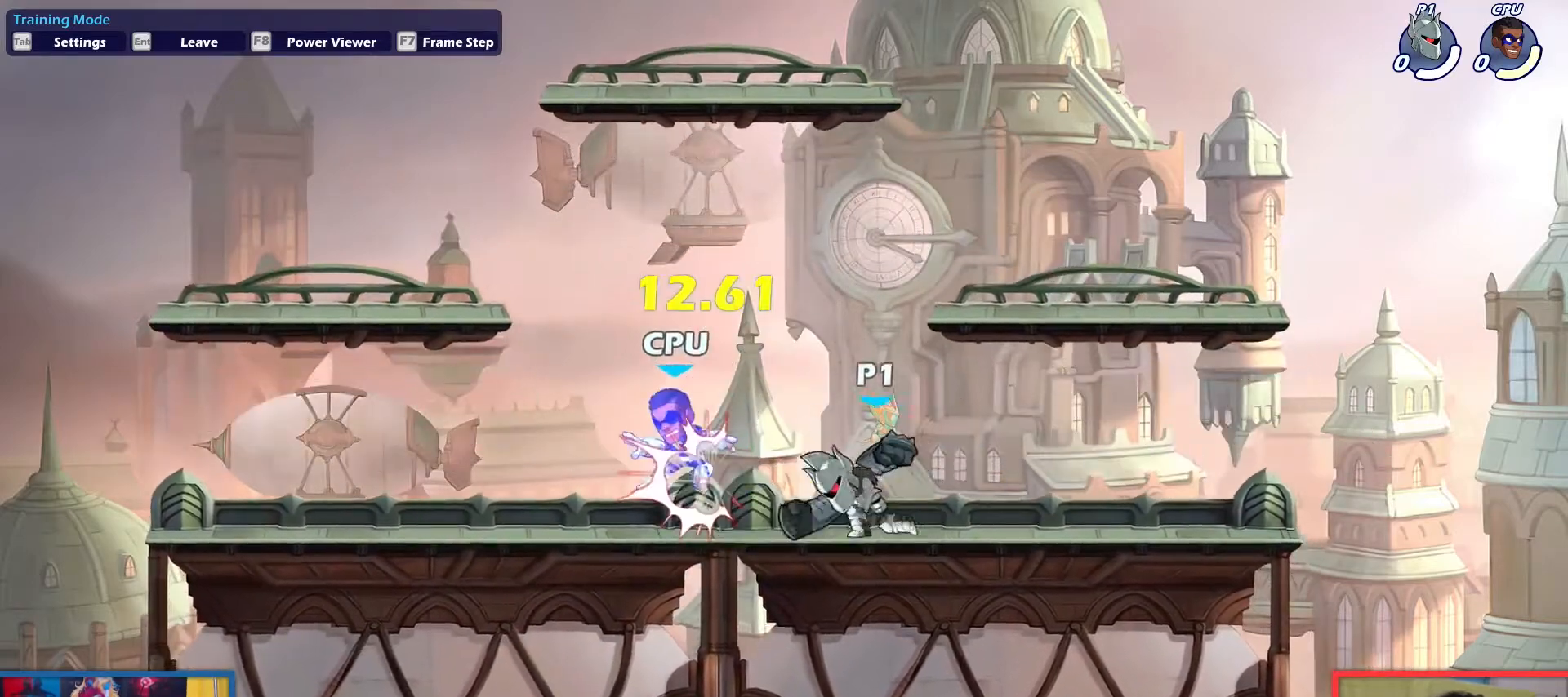
{"keys": [], "events": [[33, "dodge", "down"], [33, "left", "up"], [83, "jump", "down"], [133, "dodge", "up"], [133, "light", "down"], [183, "jump", "up"], [217, "light", "up"]]}
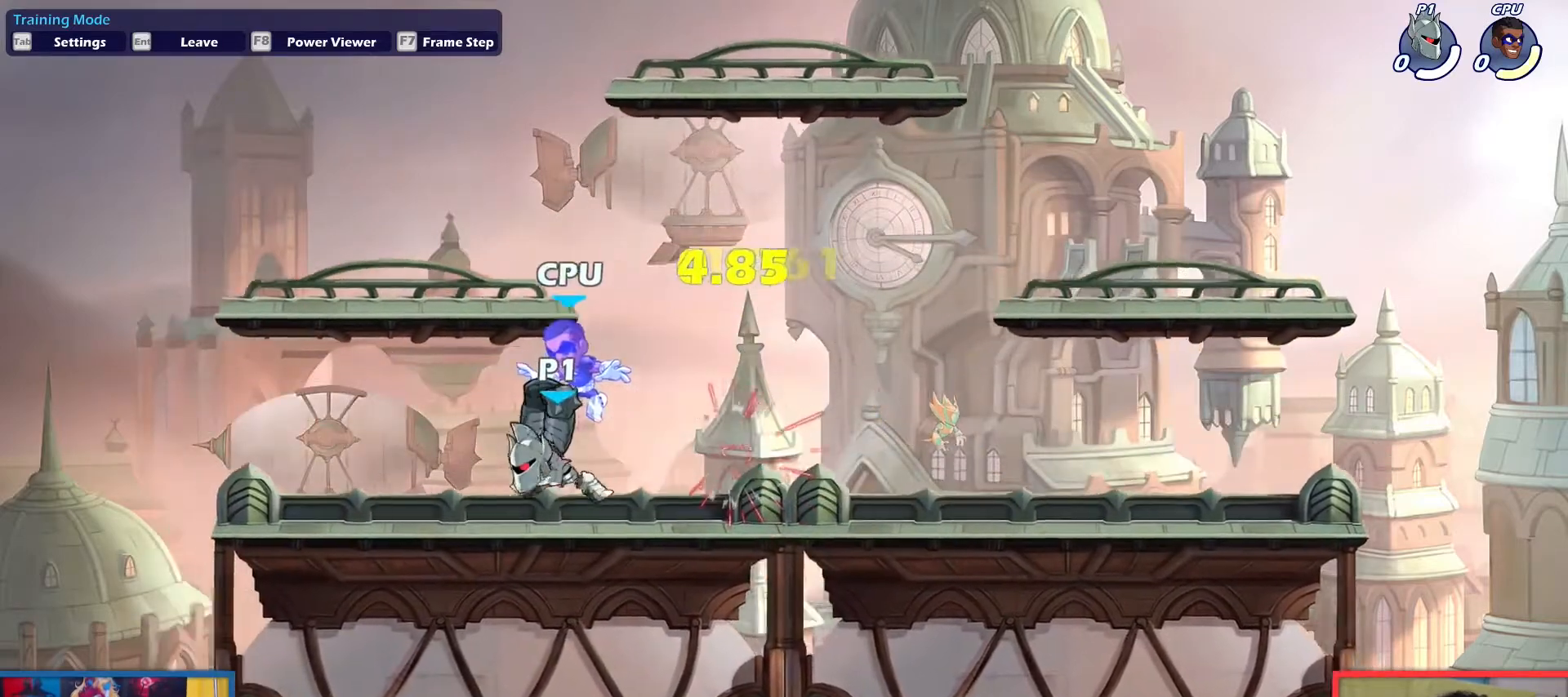
{"keys": [], "events": [[334, "down", "down"], [334, "light", "down"], [334, "up", "down"], [434, "down", "up"], [434, "light", "up"], [434, "up", "up"]]}
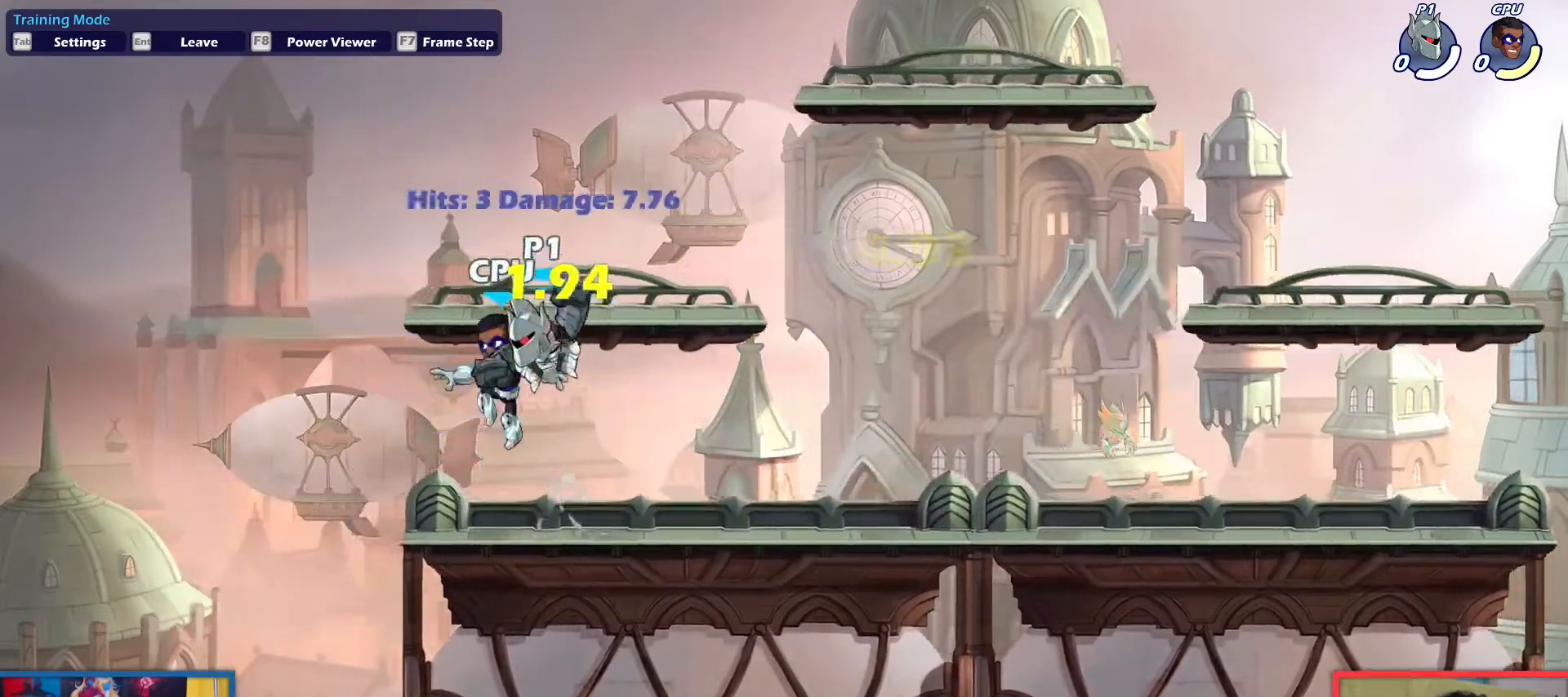
{"keys": ["down"], "events": [[350, "down", "down"]]}
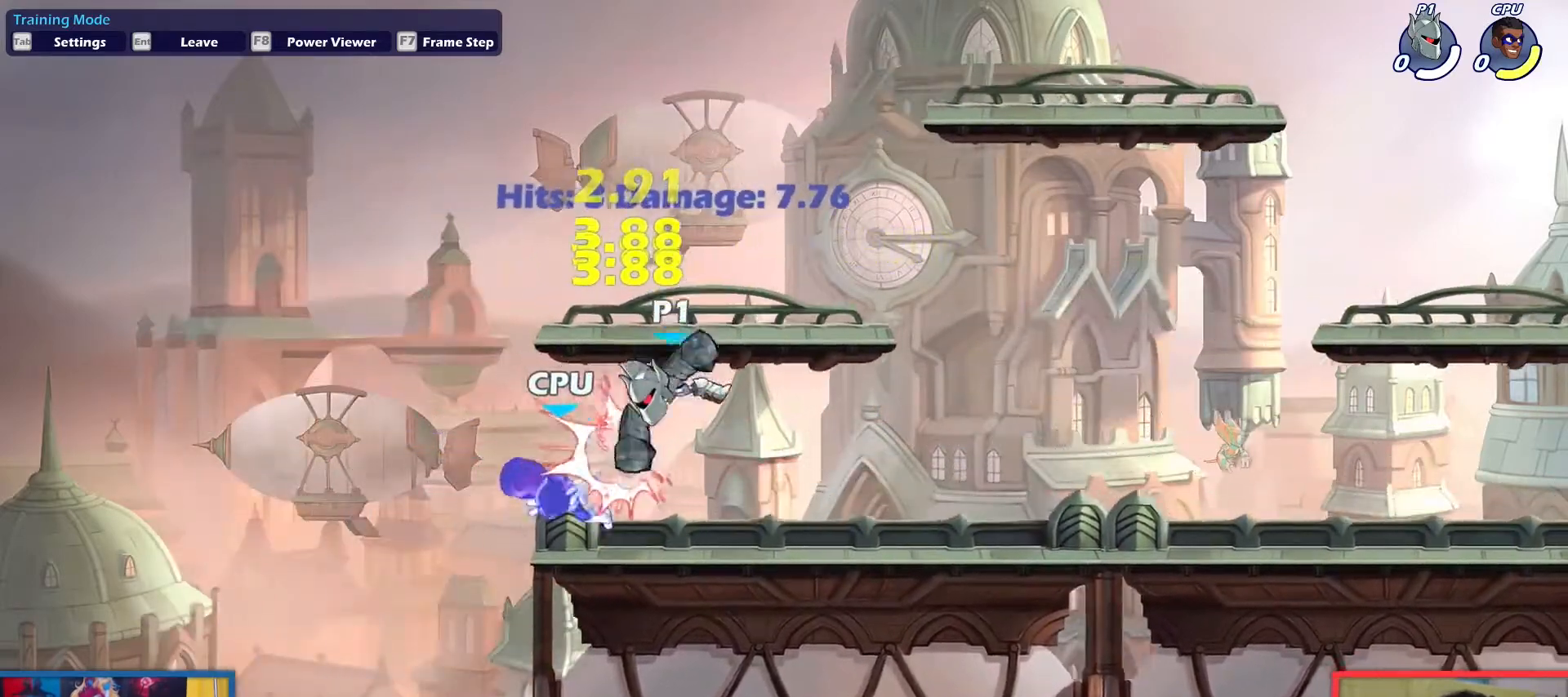
{"keys": ["left"], "events": [[84, "down", "up"], [84, "left", "down"], [167, "light", "down"], [267, "light", "up"]]}
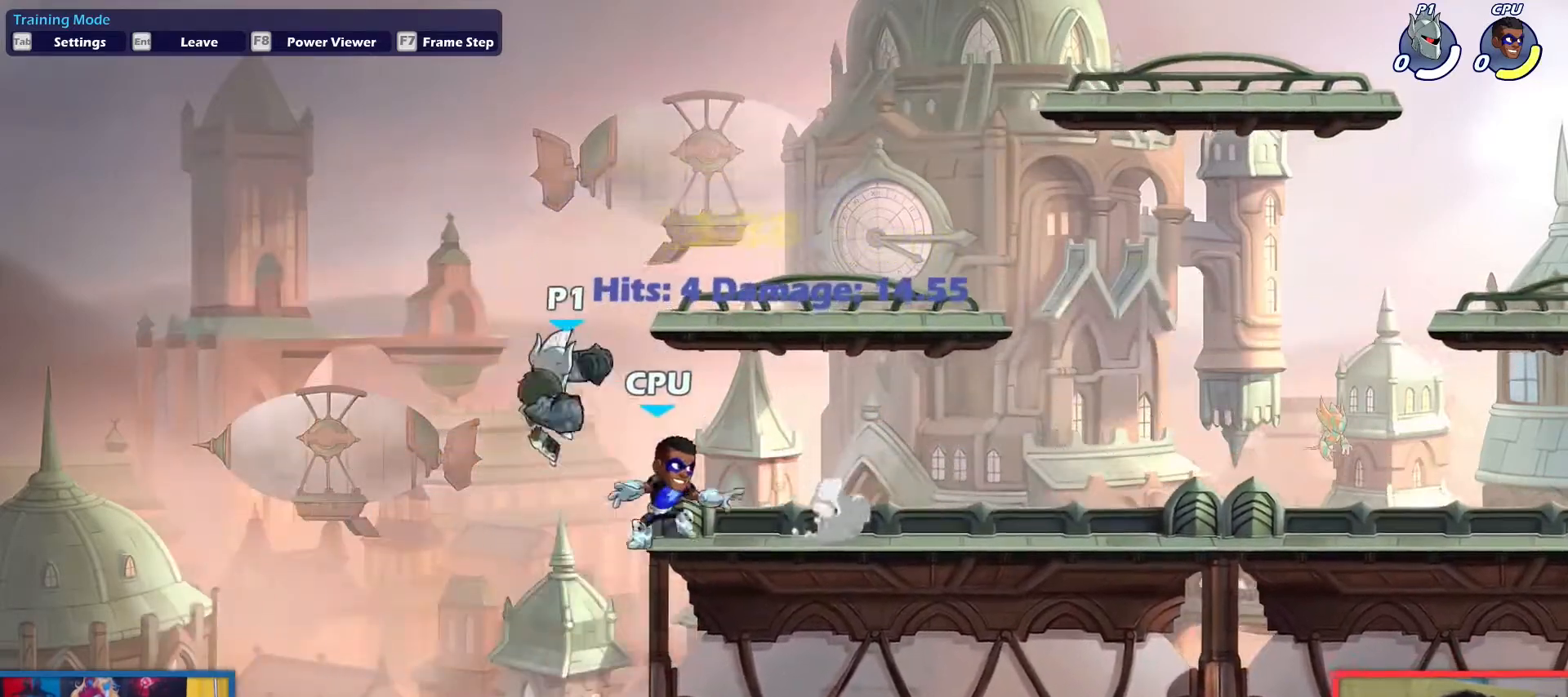
{"keys": ["right"], "events": [[100, "aim", "down"], [100, "left", "up"], [100, "light", "down"], [100, "right", "down"], [183, "light", "up"], [233, "aim", "up"], [384, "up", "down"], [467, "up", "up"]]}
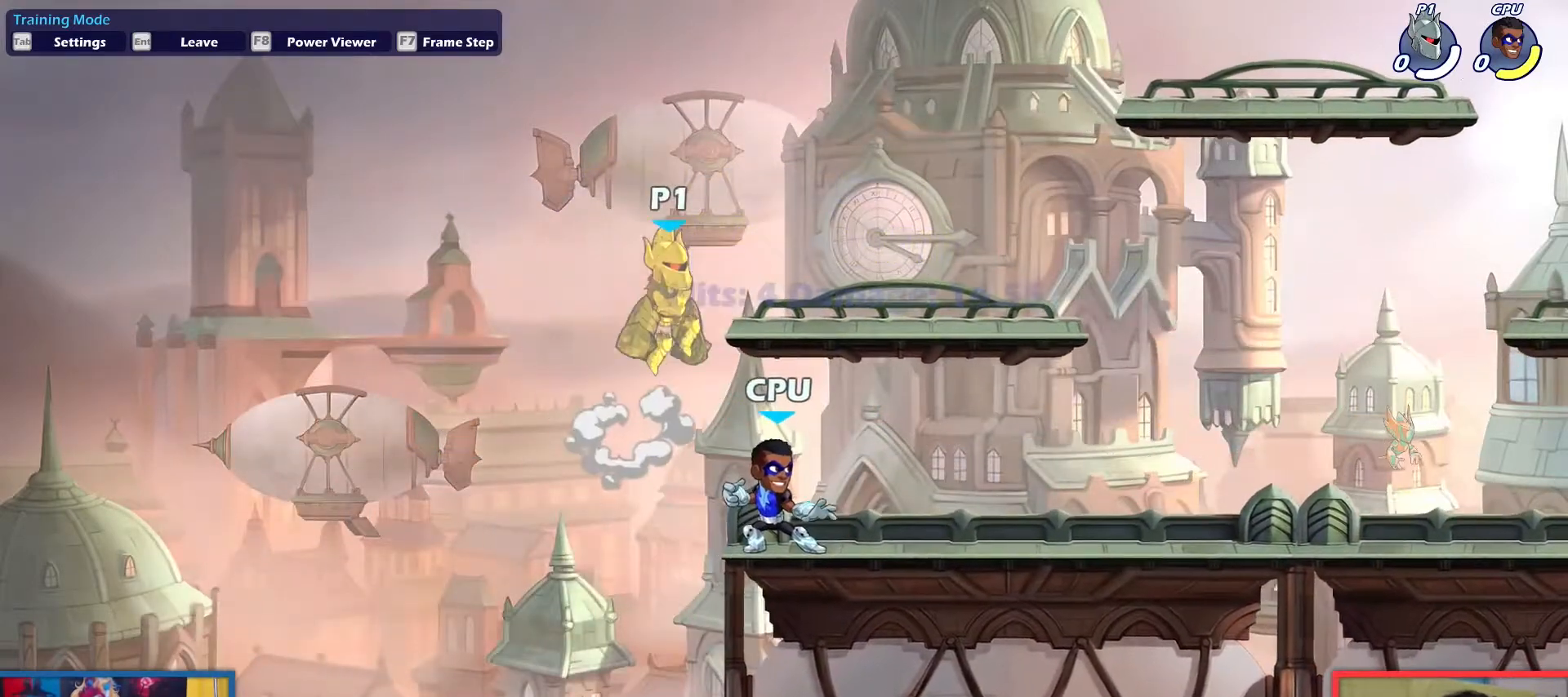
{"keys": ["dodge", "down", "right", "up"], "events": [[67, "down", "down"], [117, "right", "up"], [167, "left", "down"], [201, "down", "up"], [201, "left", "up"], [251, "right", "down"], [401, "dodge", "down"], [401, "up", "down"], [434, "down", "down"]]}
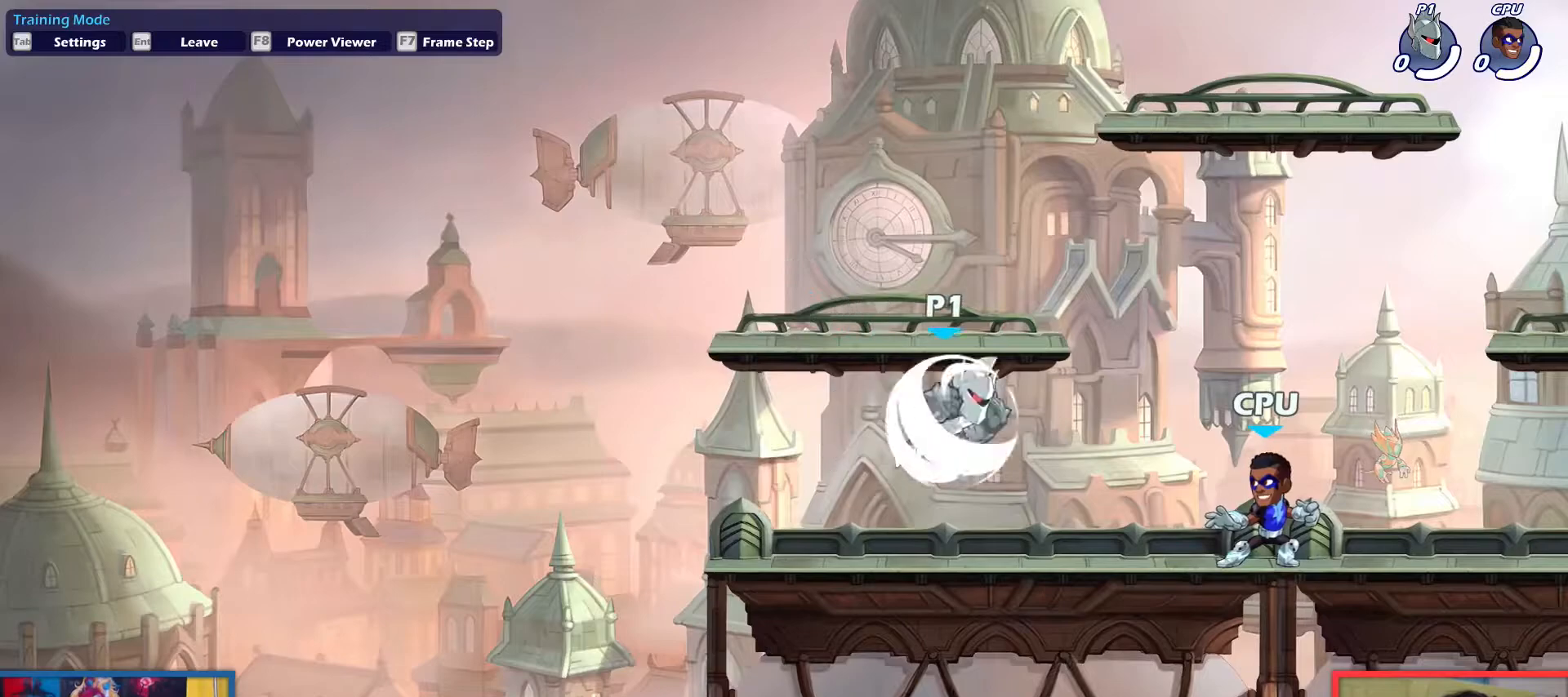
{"keys": ["left"], "events": [[83, "dodge", "up"], [133, "down", "up"], [167, "right", "up"], [167, "up", "up"], [217, "left", "down"], [267, "up", "down"], [417, "up", "up"]]}
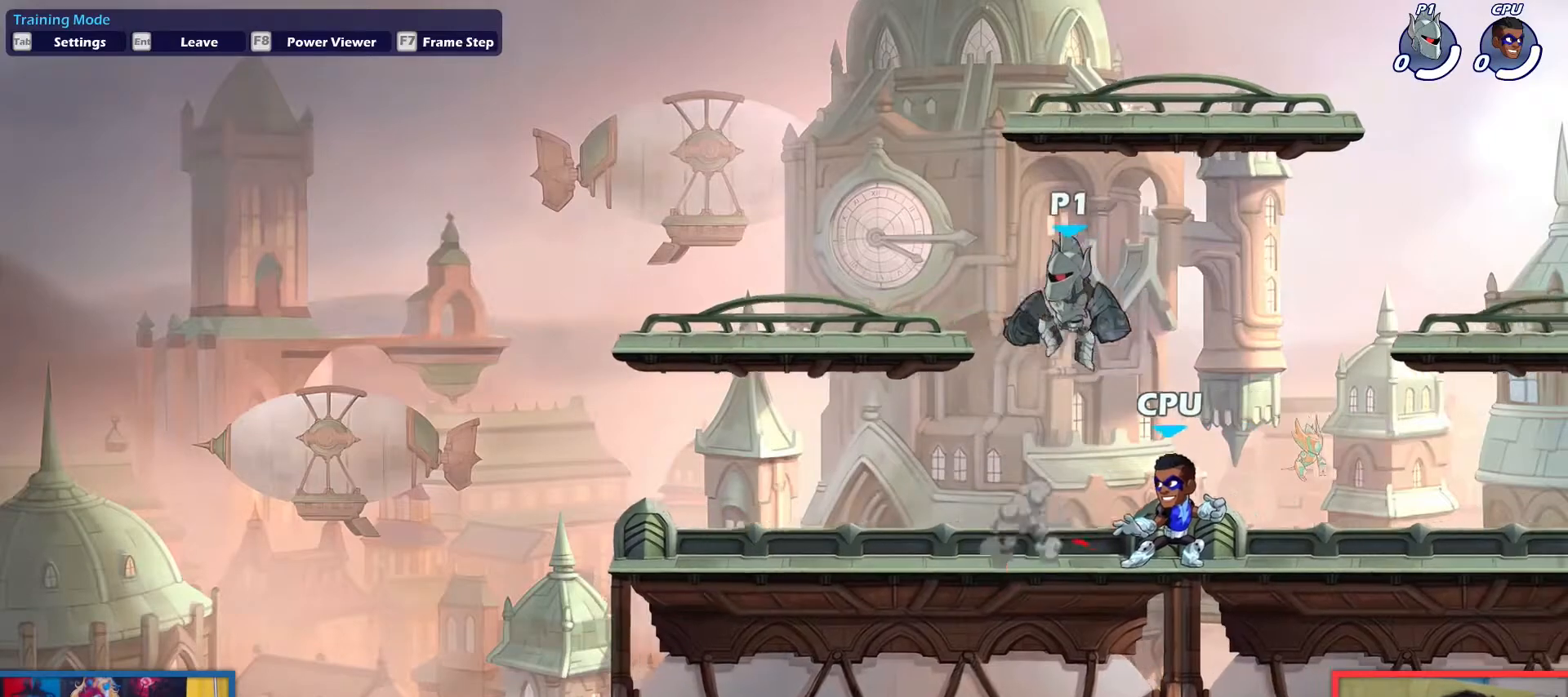
{"keys": ["right"], "events": [[101, "up", "down"], [184, "up", "up"], [284, "down", "down"], [417, "down", "up"], [417, "left", "up"], [417, "right", "down"]]}